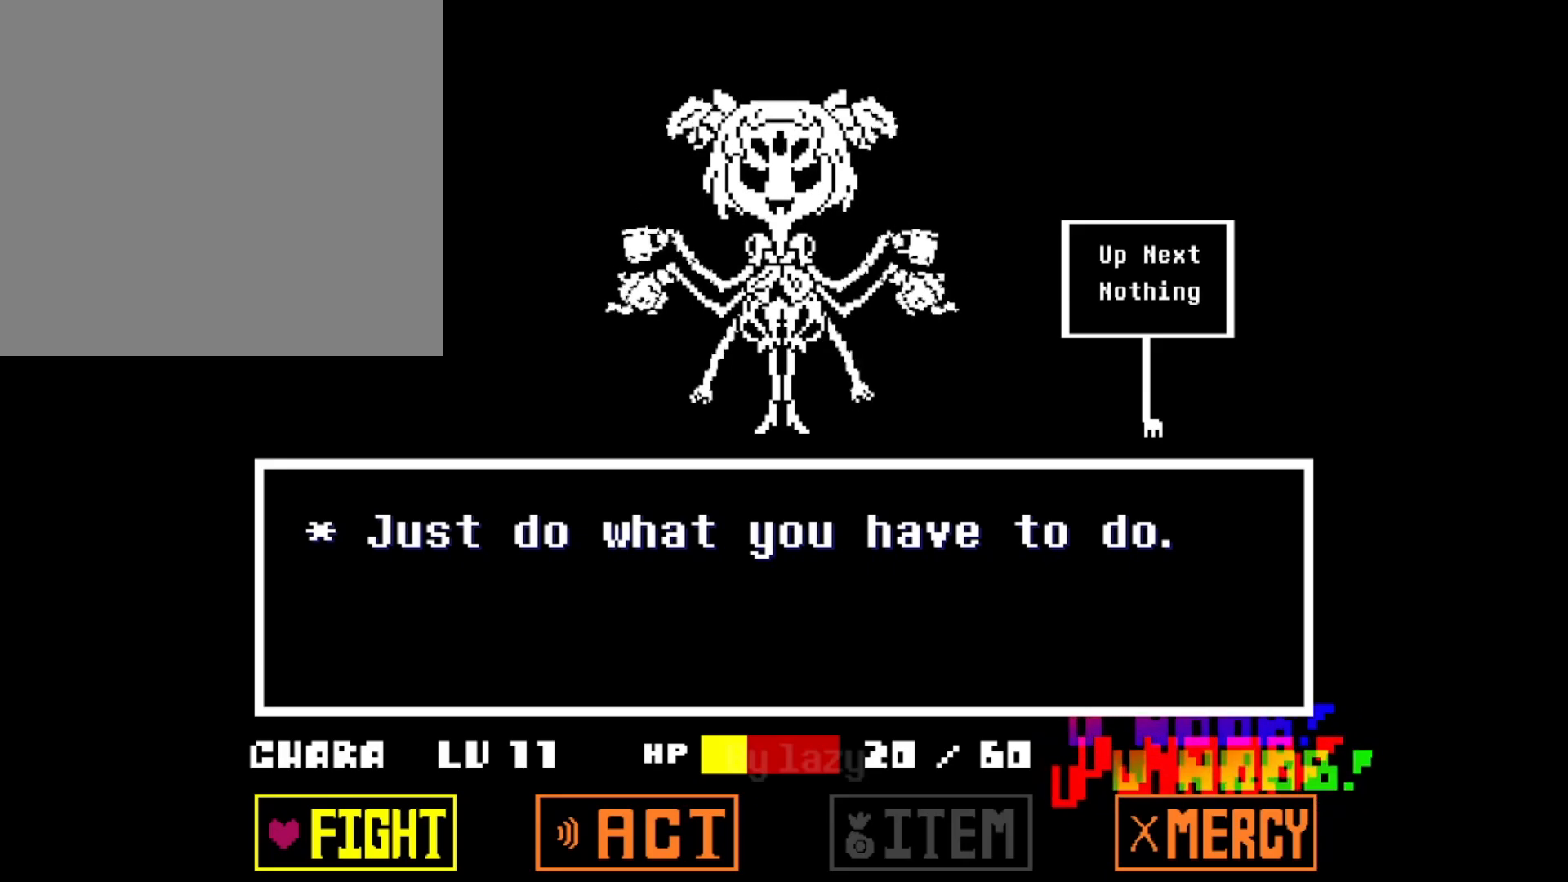
Gameplay with keyboard; each line is a JSON object with the keys held at the frame after it. "events" lists presses ("down") and releases ("up") of "c", "down", "left", "right", "up", "x" and "z" between this image and that frame as [ms after this image, input, new state], when the widget could be followed in between. No other keys are recorded. Mouse input is not recorded.
{"keys": [], "events": [[200, "z", "down"], [334, "z", "up"]]}
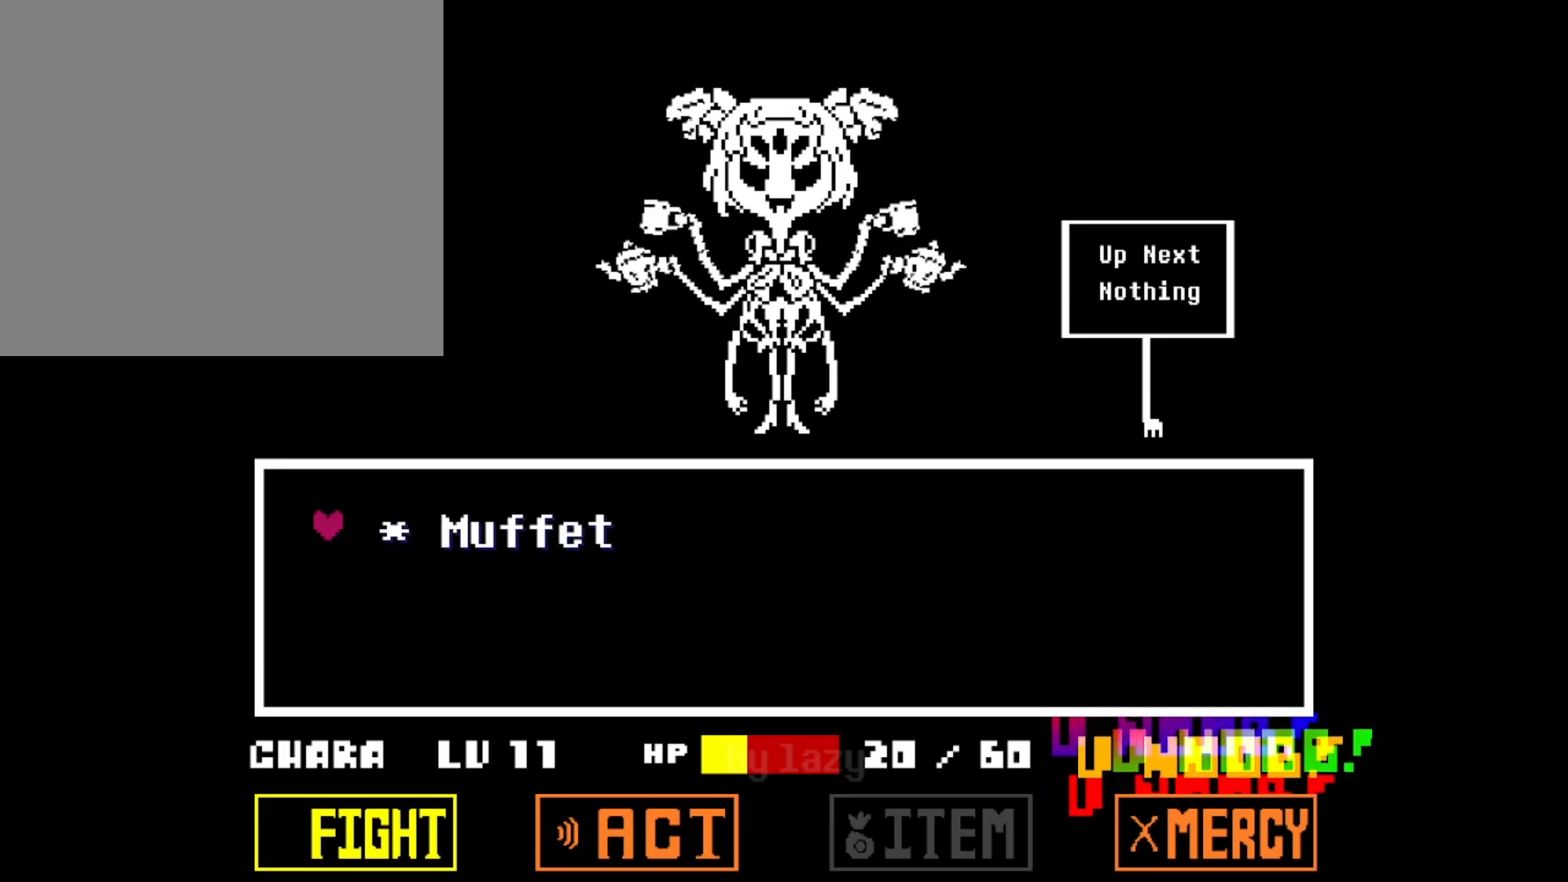
{"keys": [], "events": [[33, "z", "down"], [166, "z", "up"]]}
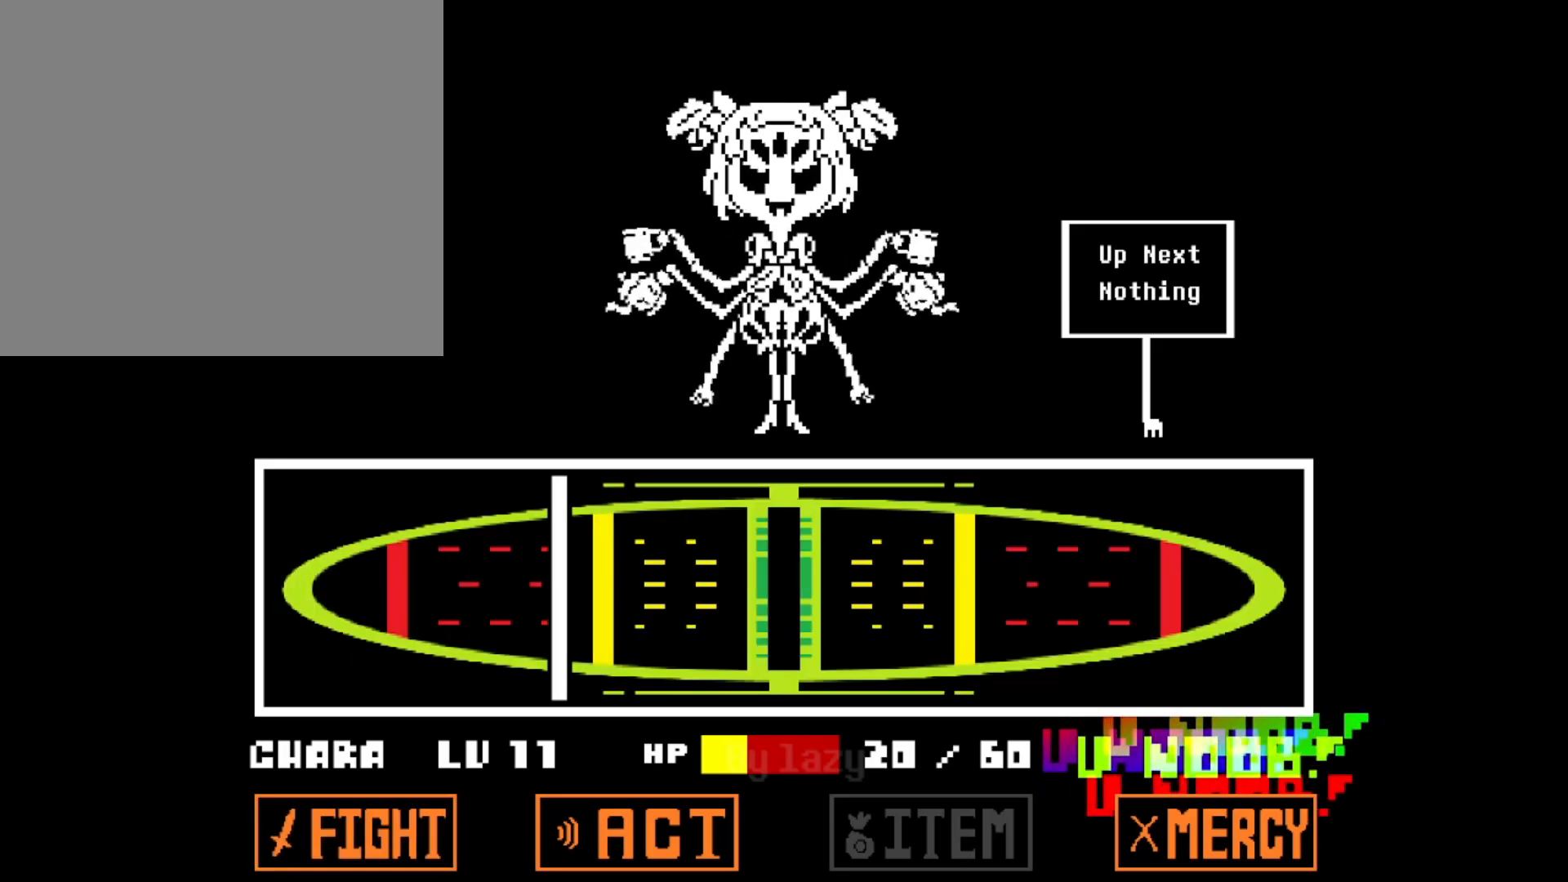
{"keys": ["z"], "events": [[284, "z", "down"]]}
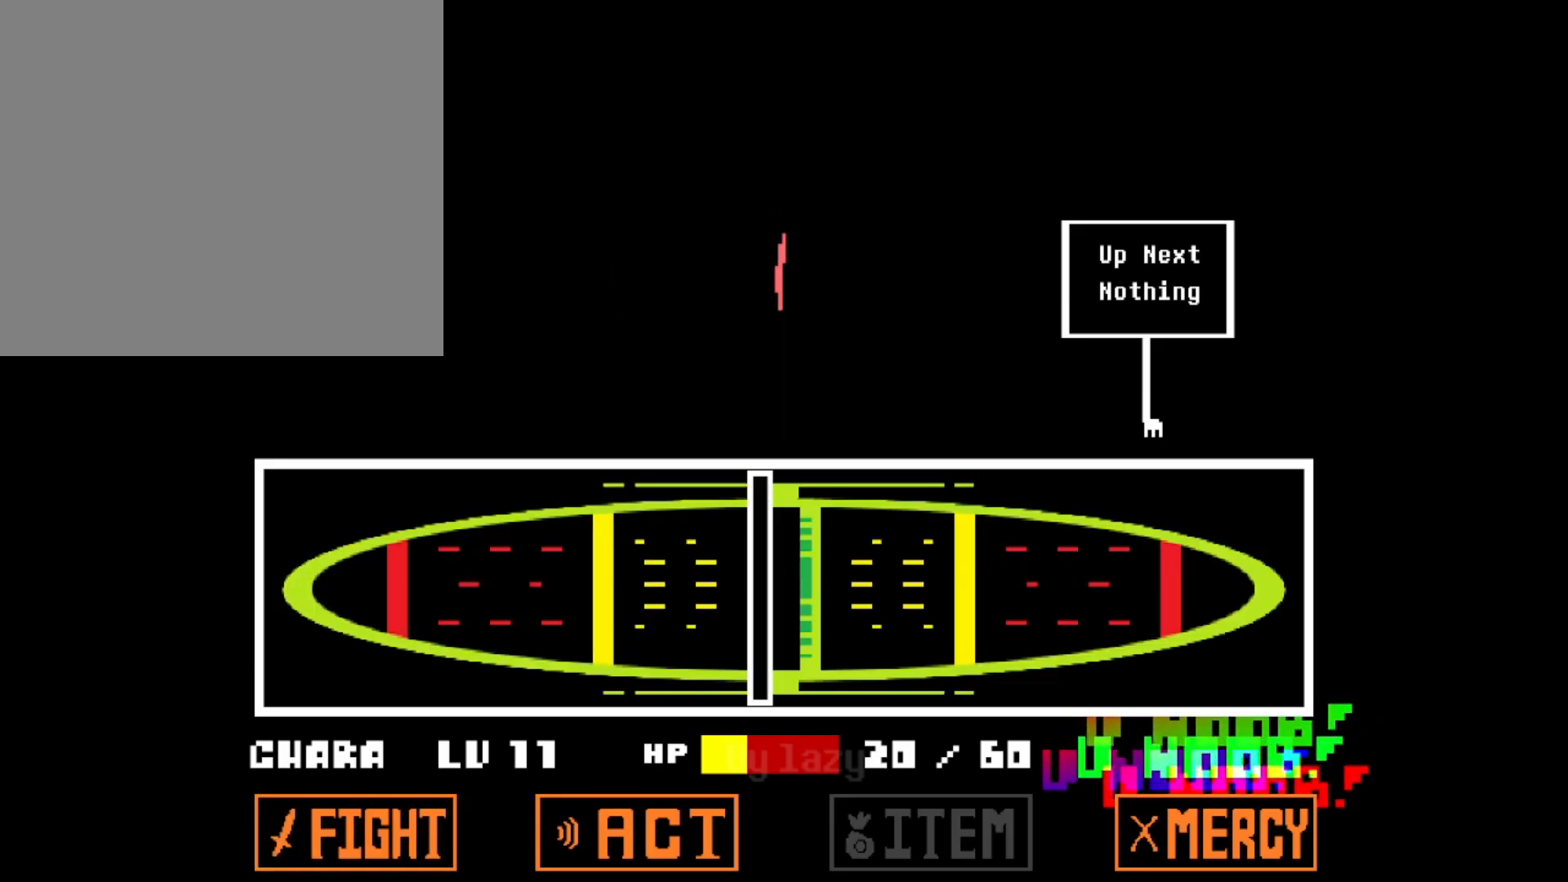
{"keys": [], "events": [[150, "z", "up"]]}
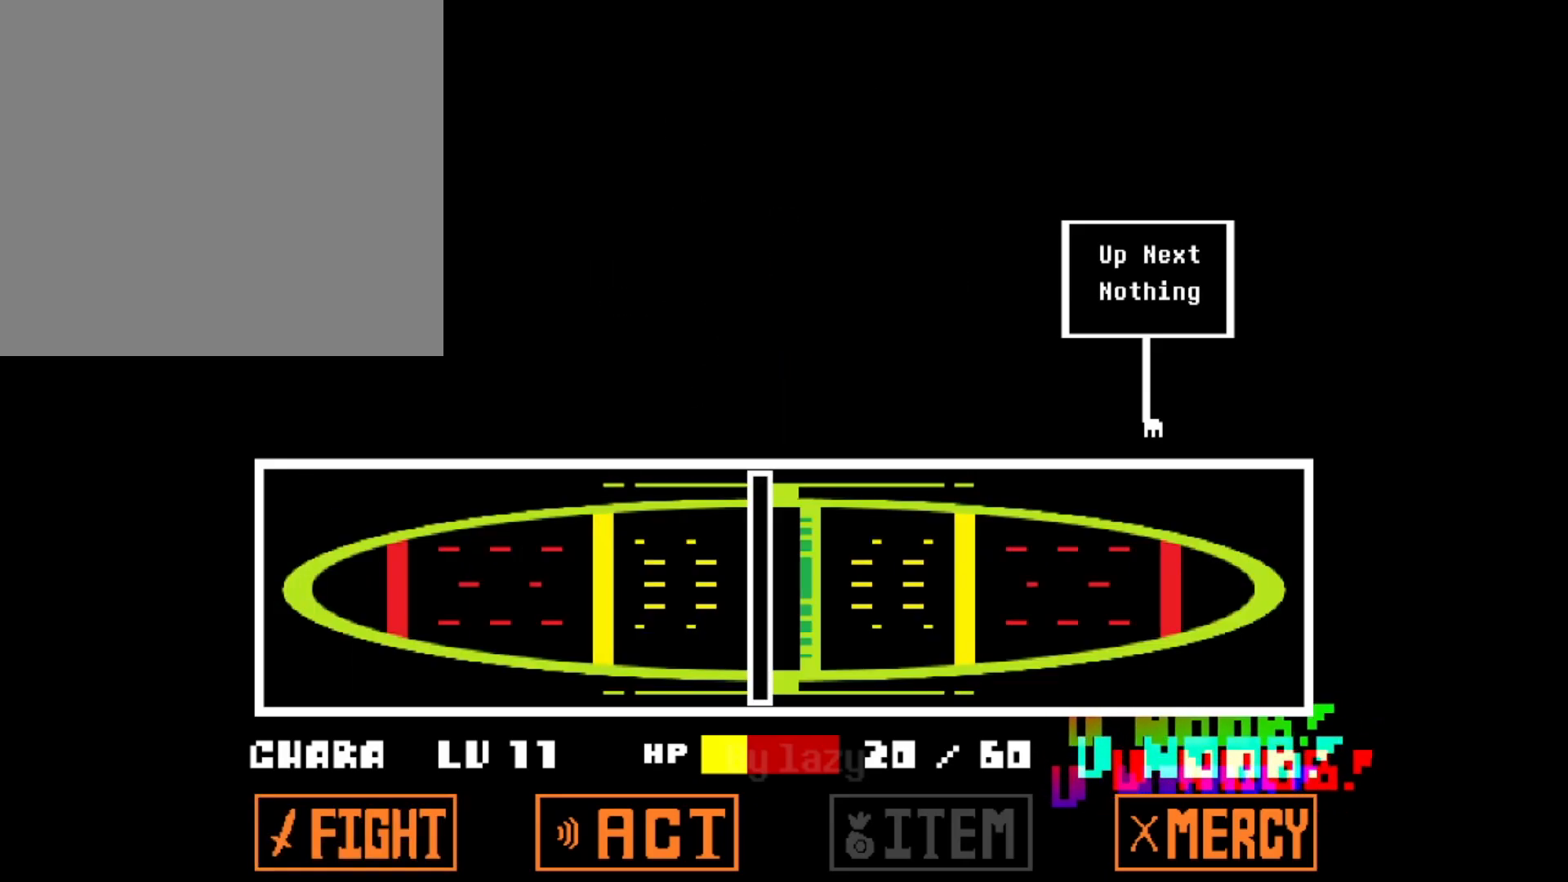
{"keys": [], "events": []}
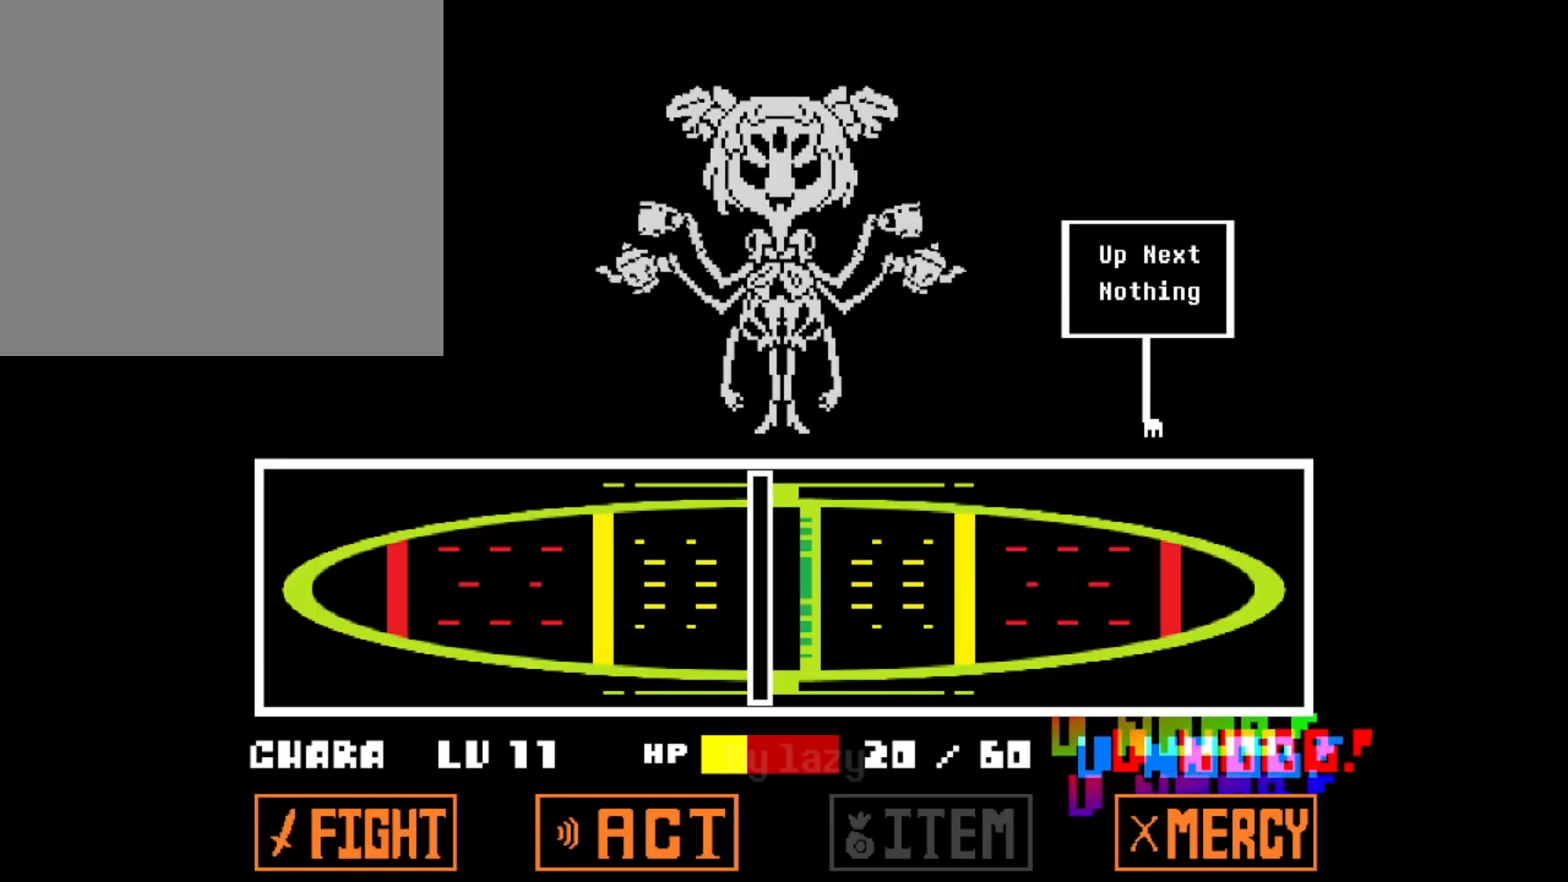
{"keys": [], "events": []}
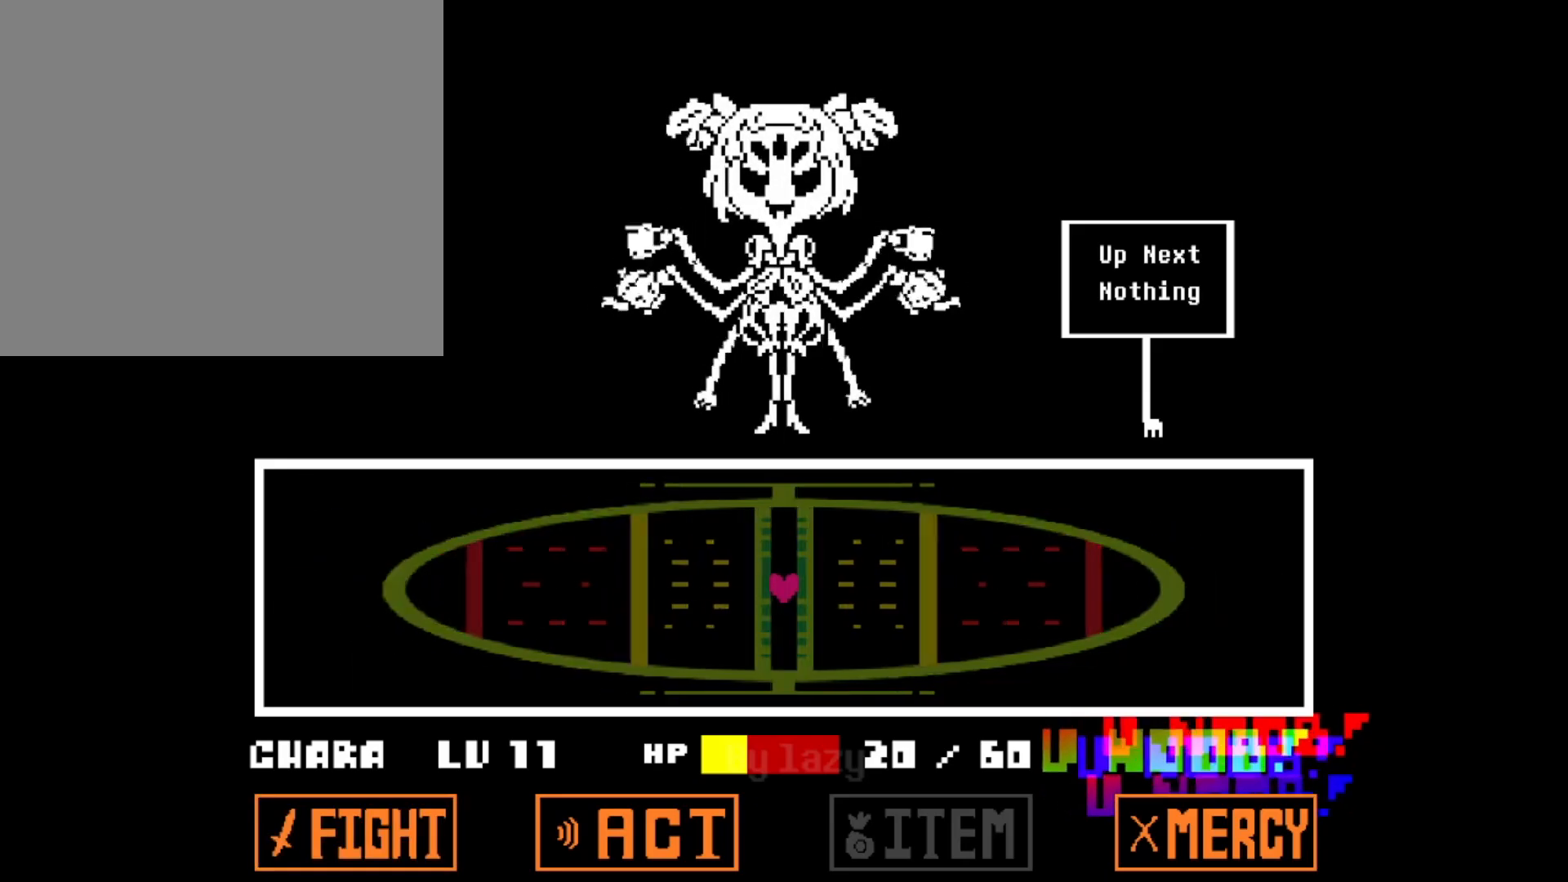
{"keys": [], "events": []}
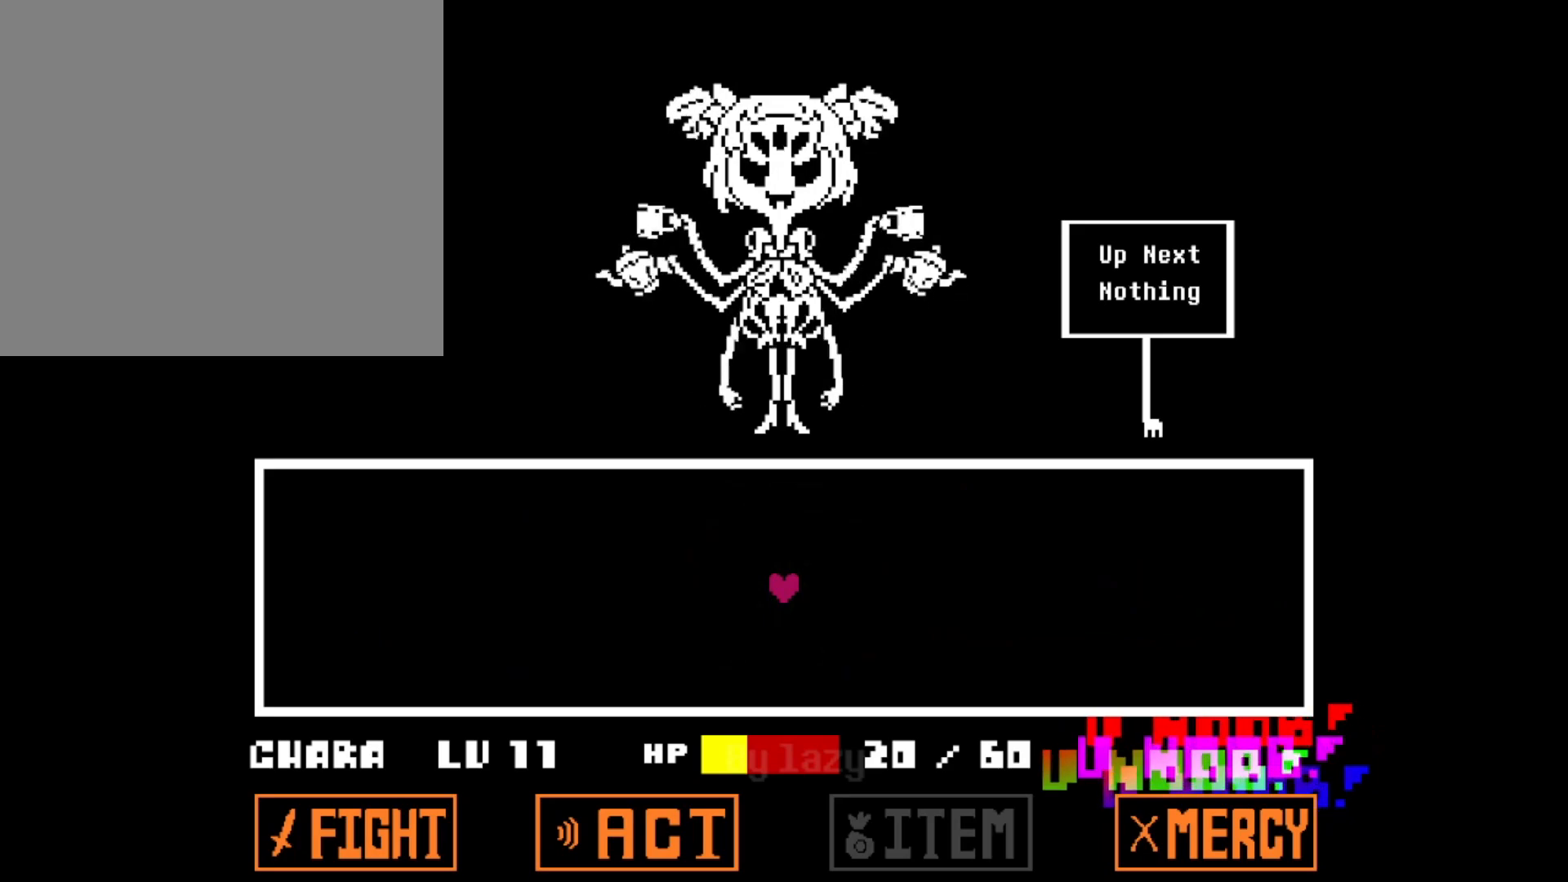
{"keys": [], "events": []}
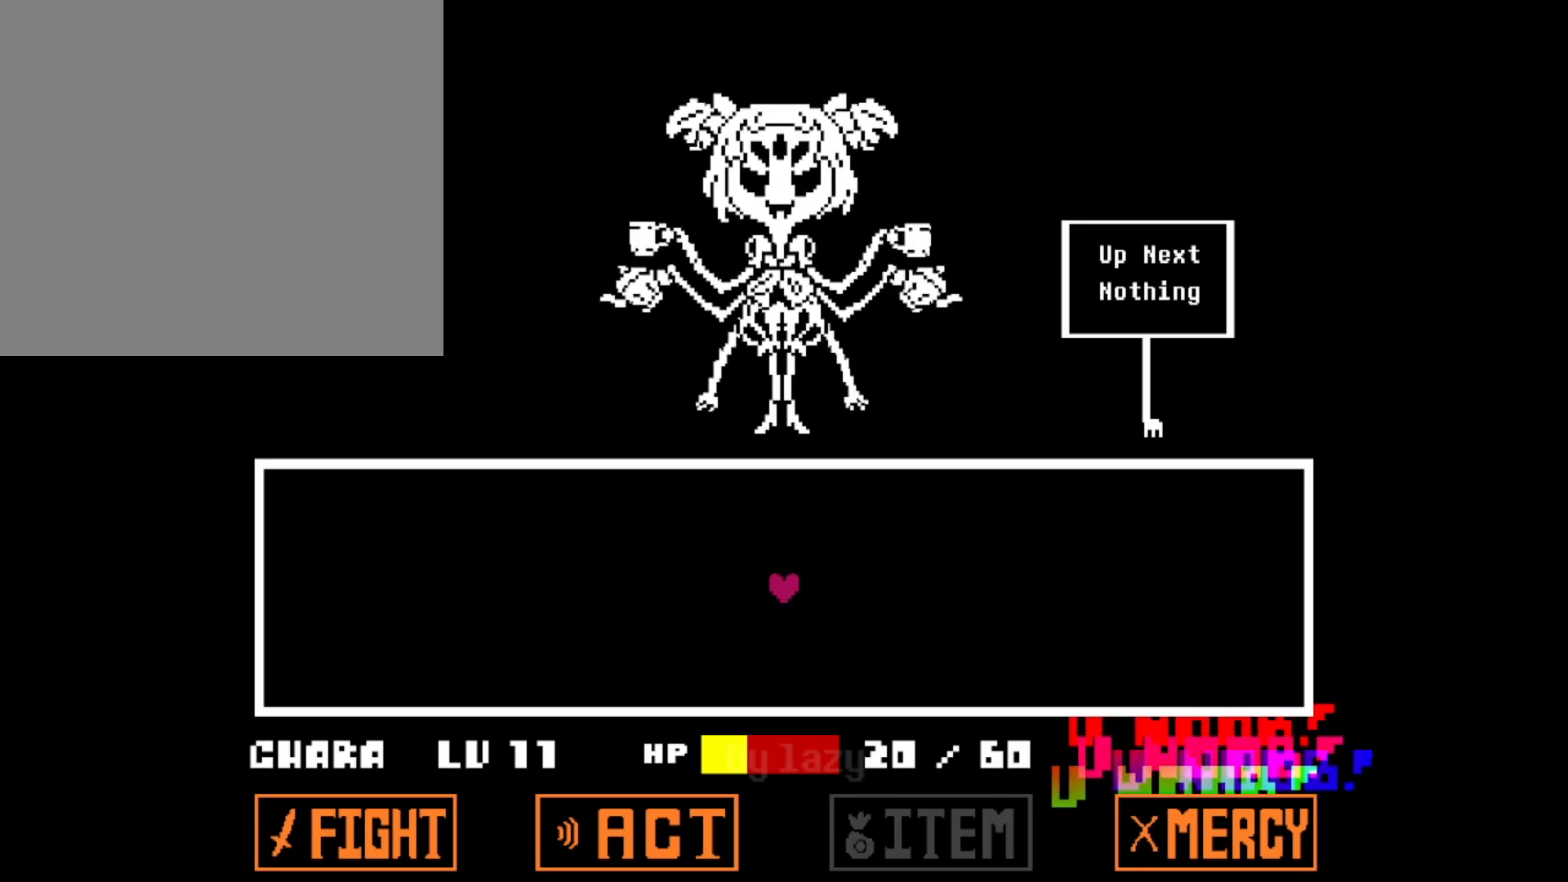
{"keys": ["right", "up"], "events": [[334, "up", "down"], [417, "right", "down"], [417, "up", "up"], [467, "up", "down"]]}
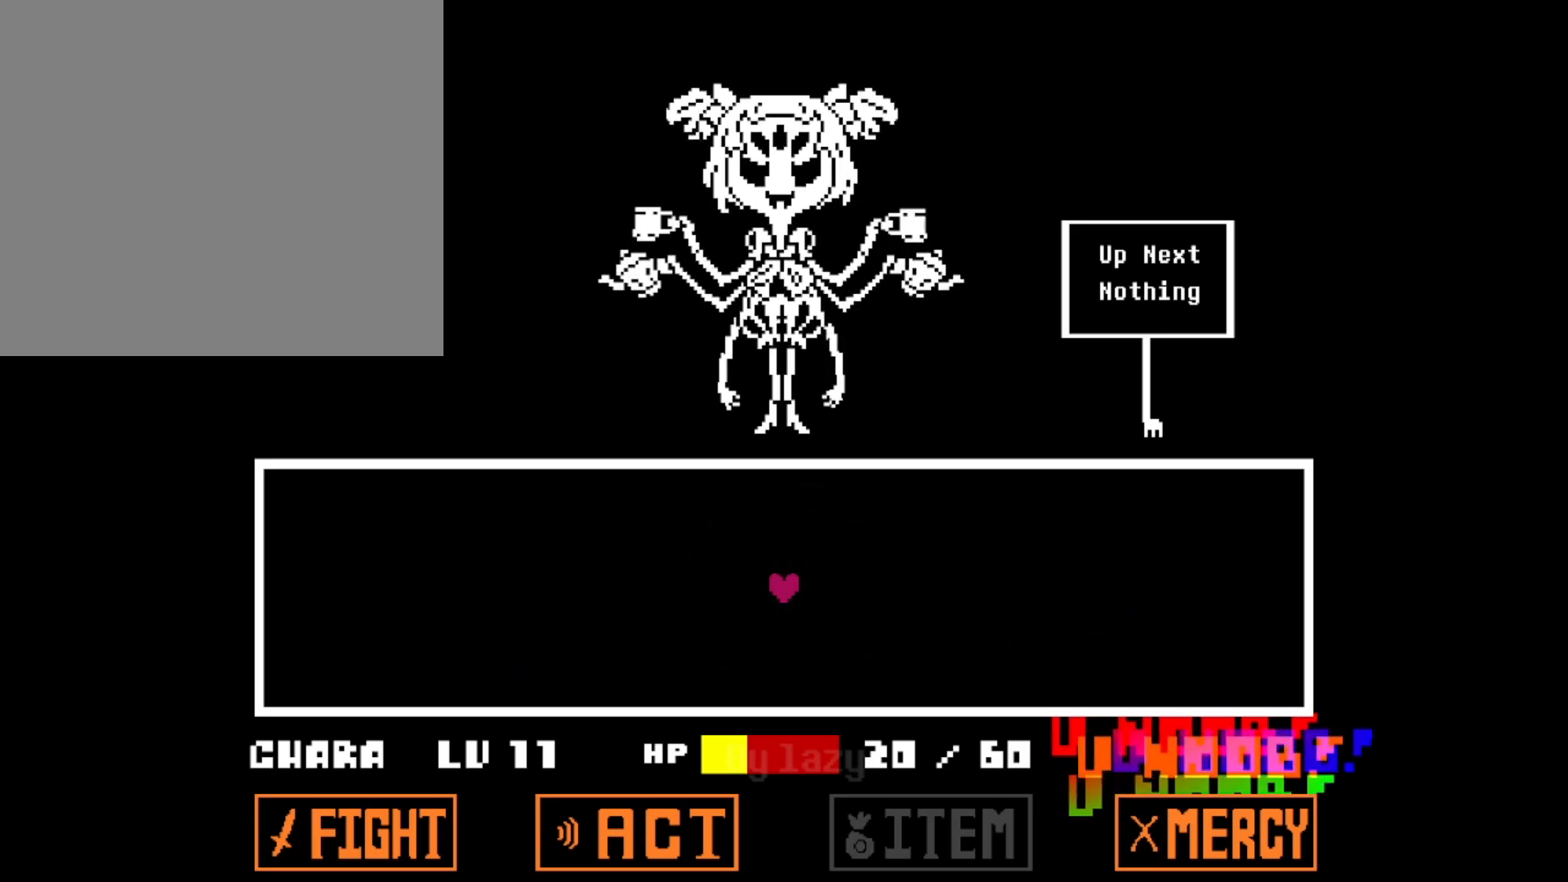
{"keys": ["right", "up"], "events": [[66, "up", "up"], [150, "down", "down"], [250, "left", "down"], [300, "down", "up"], [300, "right", "up"], [383, "up", "down"], [483, "left", "up"], [483, "right", "down"]]}
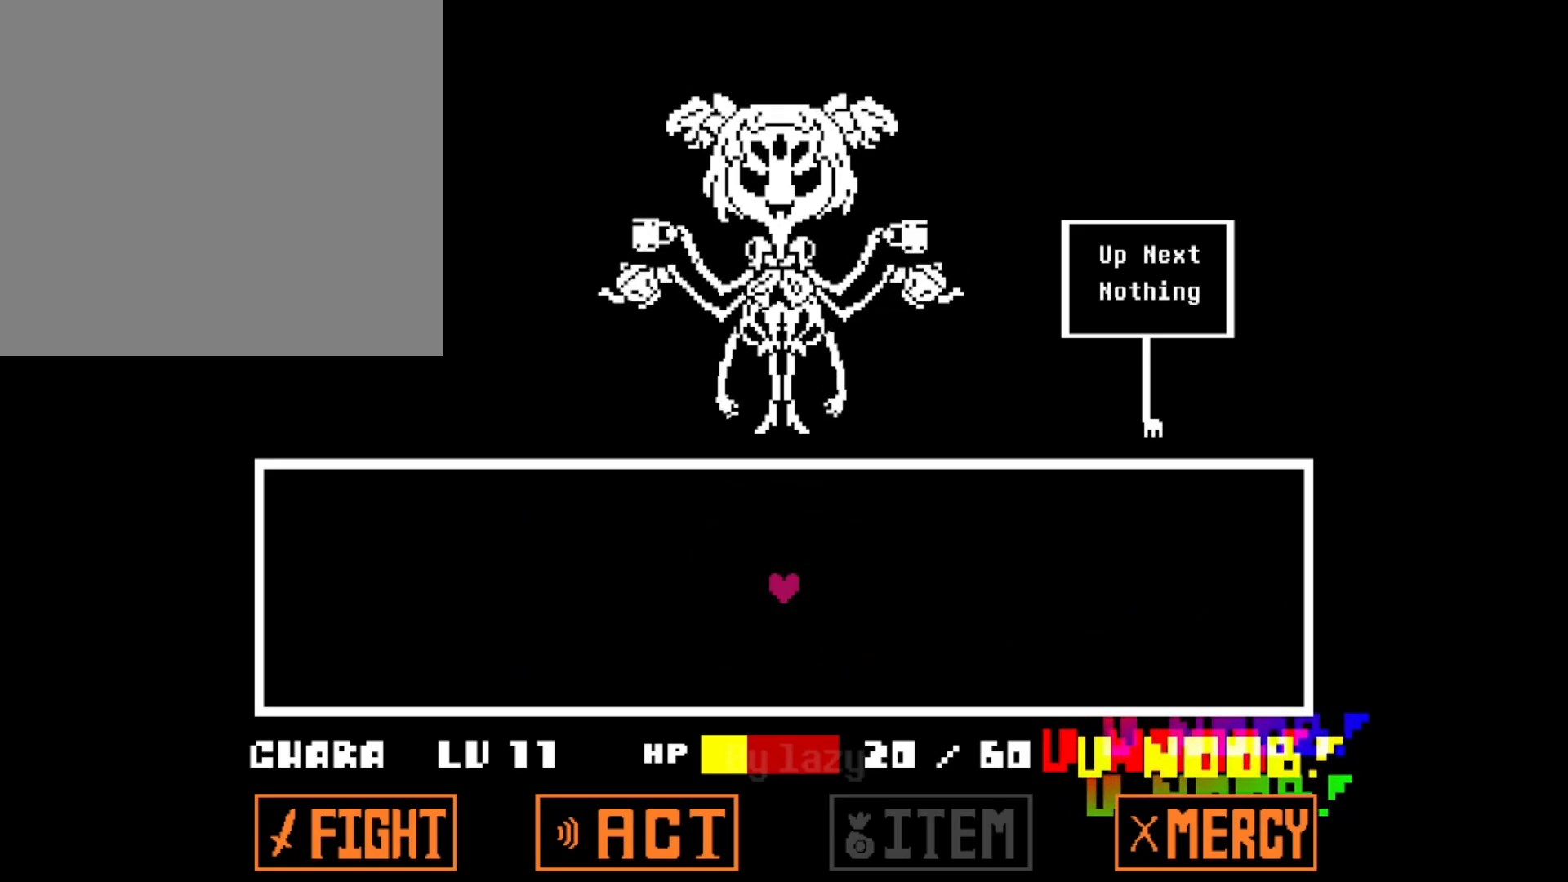
{"keys": ["down", "left", "right"], "events": [[33, "up", "up"], [117, "down", "down"], [117, "left", "down"], [167, "right", "up"], [217, "down", "up"], [267, "right", "down"], [267, "up", "down"], [317, "left", "up"], [400, "up", "up"], [451, "down", "down"], [501, "left", "down"]]}
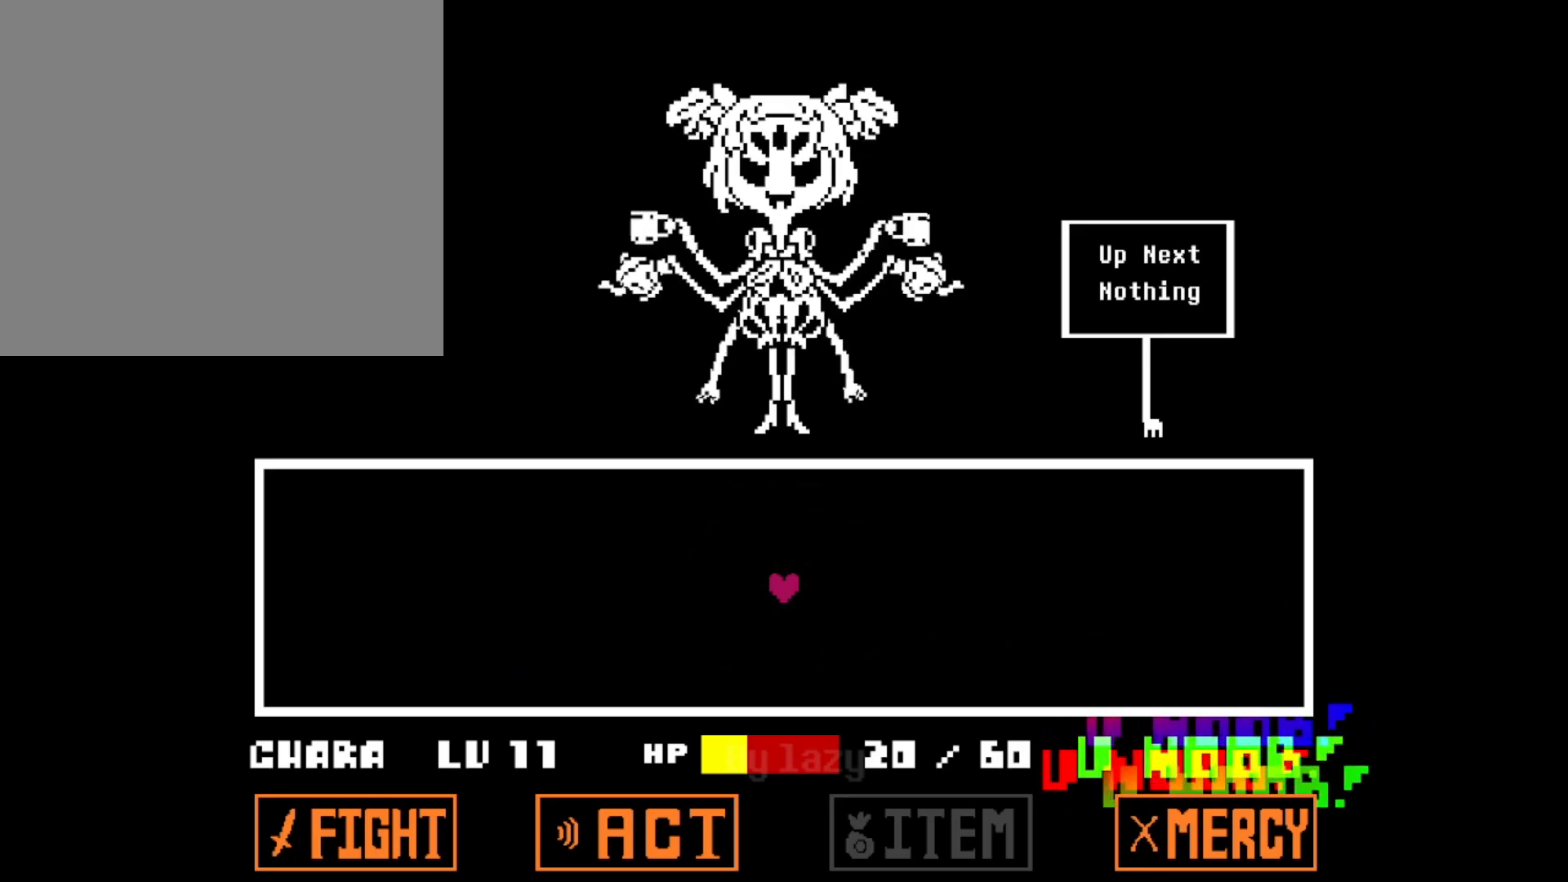
{"keys": ["left"], "events": [[33, "right", "up"], [83, "down", "up"], [183, "left", "up"], [183, "right", "down"], [183, "up", "down"], [283, "up", "up"], [333, "down", "down"], [367, "left", "down"], [417, "right", "up"], [467, "down", "up"]]}
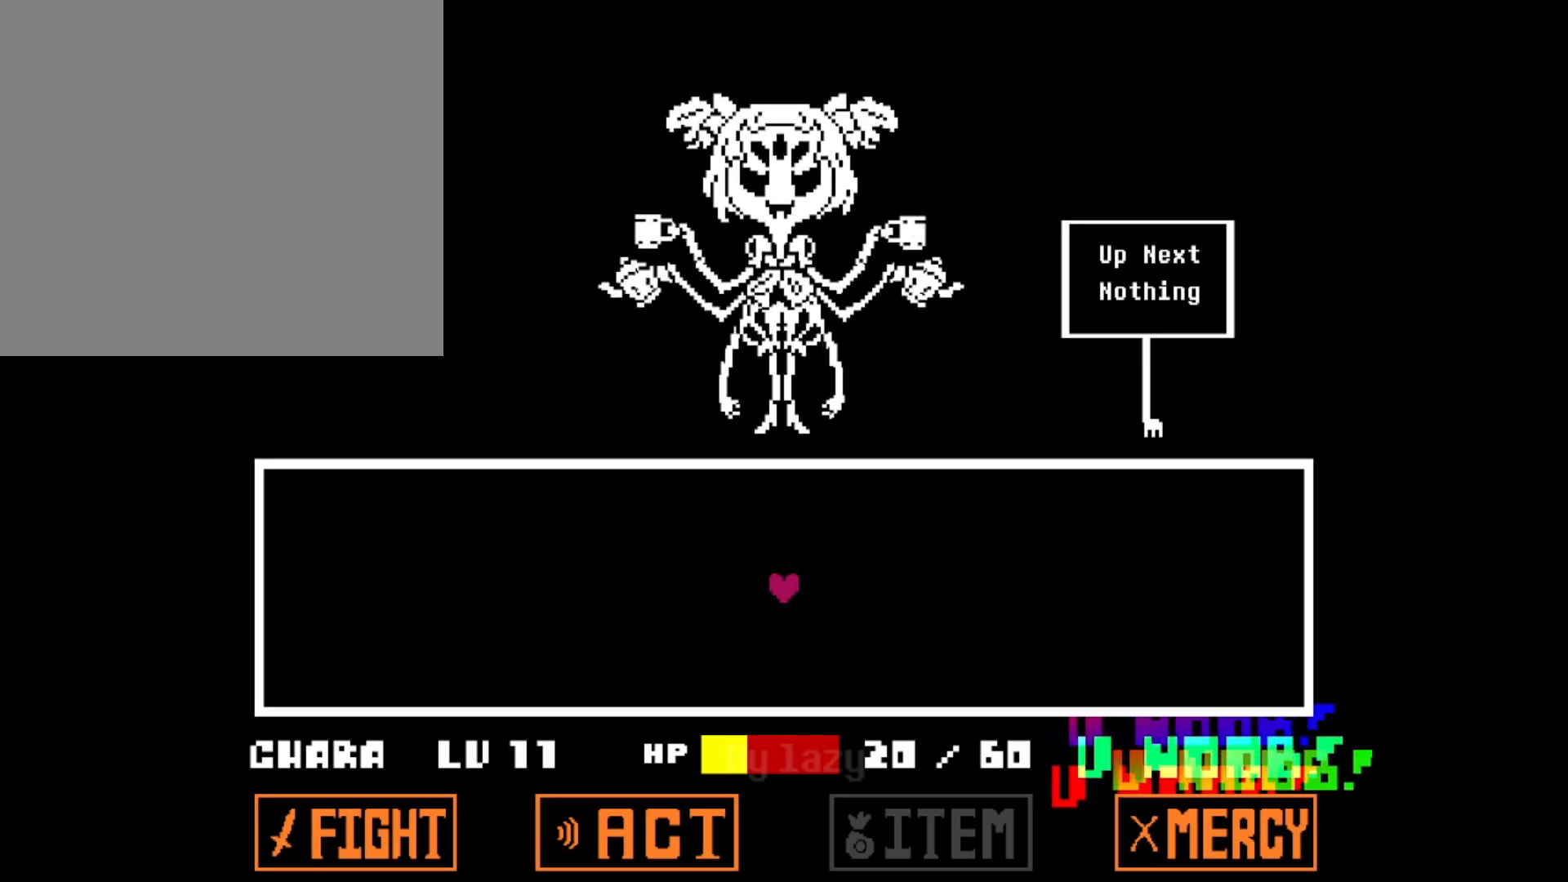
{"keys": ["right", "up"], "events": [[17, "up", "down"], [100, "left", "up"], [100, "right", "down"], [150, "up", "up"], [250, "down", "down"], [300, "left", "down"], [300, "right", "up"], [334, "down", "up"], [384, "up", "down"], [484, "left", "up"], [484, "right", "down"]]}
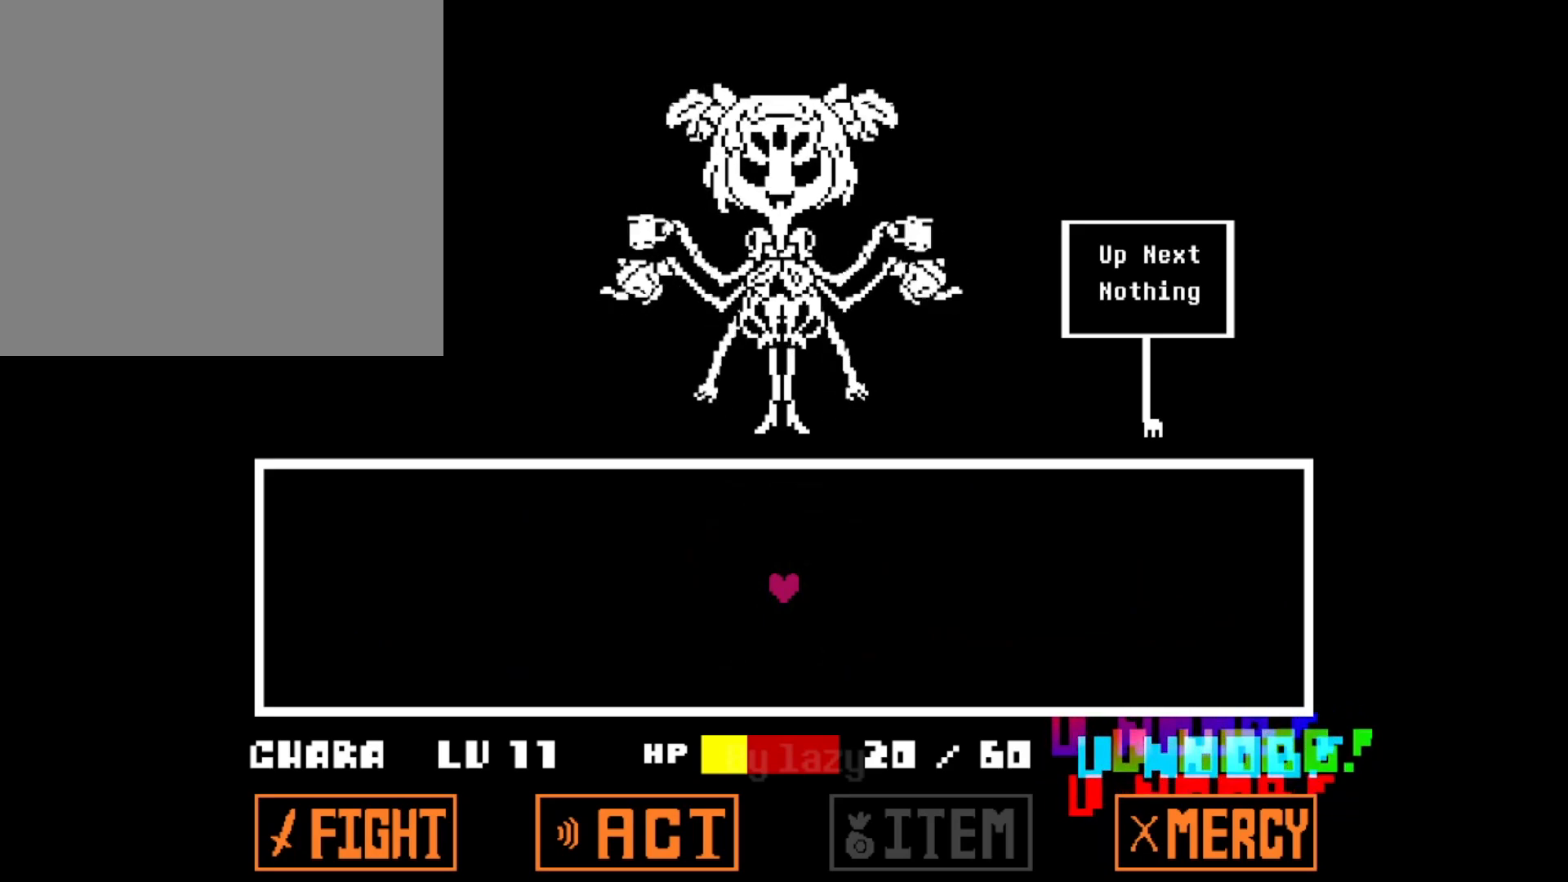
{"keys": ["down", "right"], "events": [[33, "up", "up"], [83, "down", "down"], [116, "left", "down"], [166, "right", "up"], [216, "down", "up"], [317, "right", "down"], [317, "up", "down"], [350, "left", "up"], [400, "up", "up"], [500, "down", "down"]]}
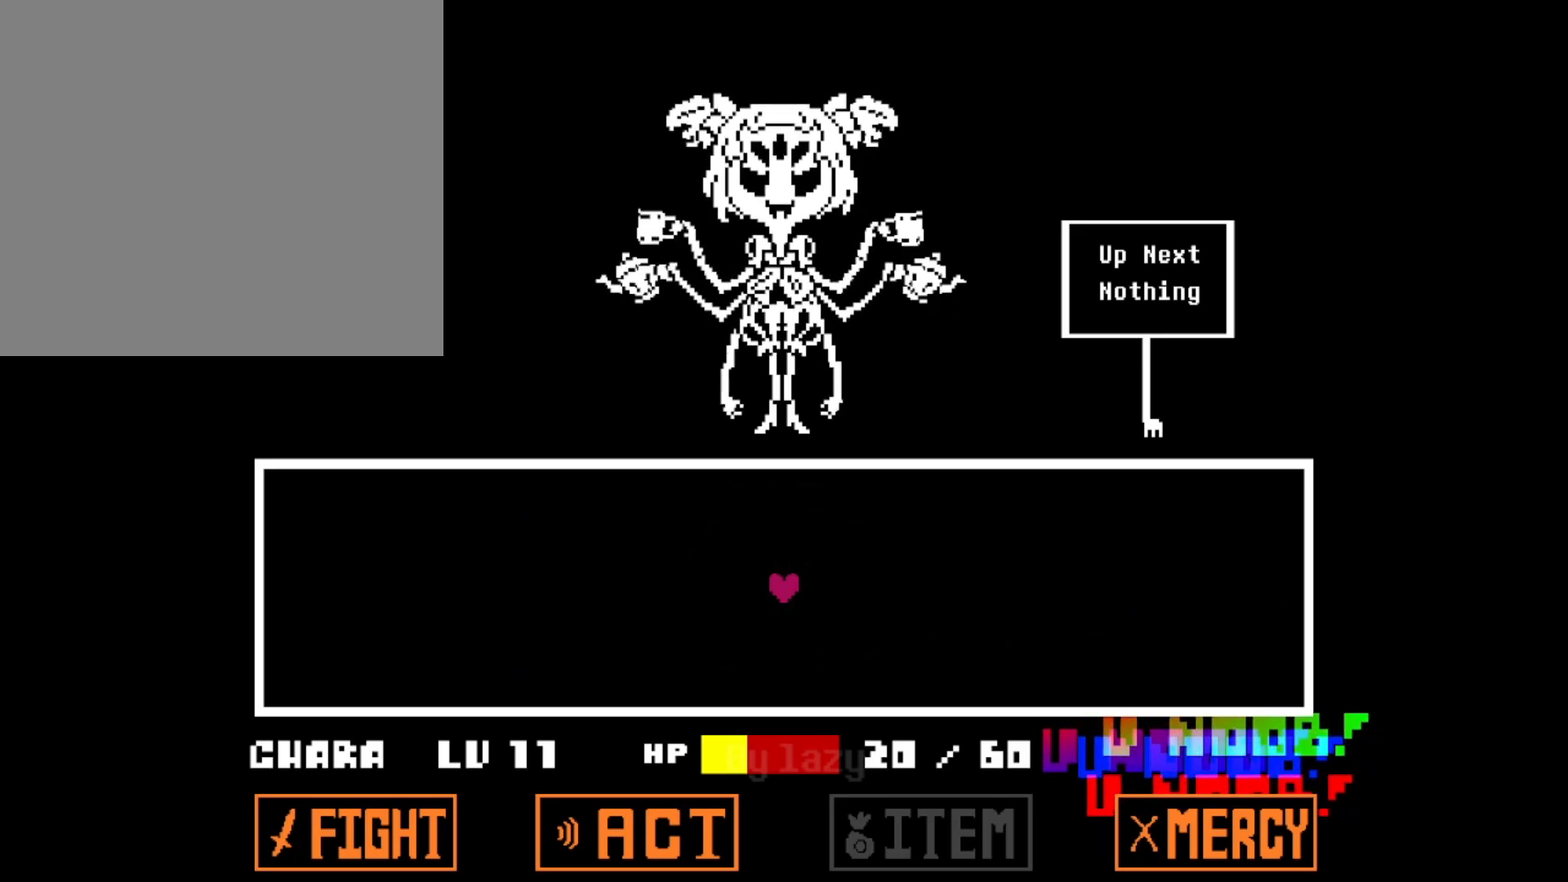
{"keys": ["down", "left"], "events": [[50, "left", "down"], [50, "right", "up"], [83, "down", "up"], [184, "up", "down"], [234, "right", "down"], [284, "left", "up"], [334, "up", "up"], [367, "down", "down"], [467, "left", "down"], [467, "right", "up"]]}
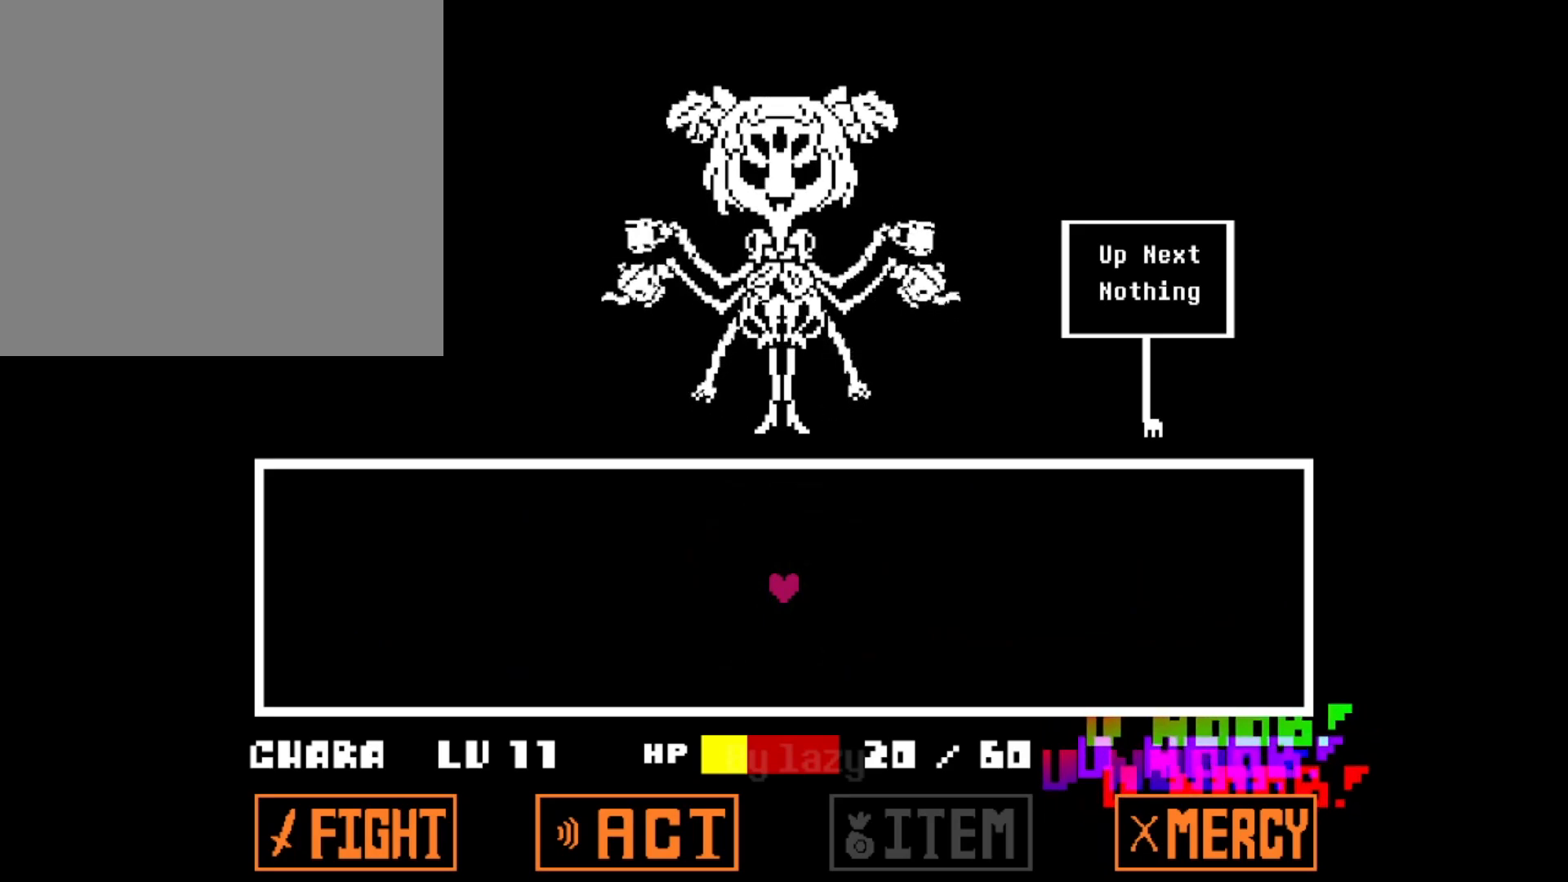
{"keys": ["left"], "events": [[16, "down", "up"], [100, "up", "down"], [150, "left", "up"], [150, "right", "down"], [250, "up", "up"], [283, "down", "down"], [333, "right", "up"], [383, "down", "up"], [383, "left", "down"]]}
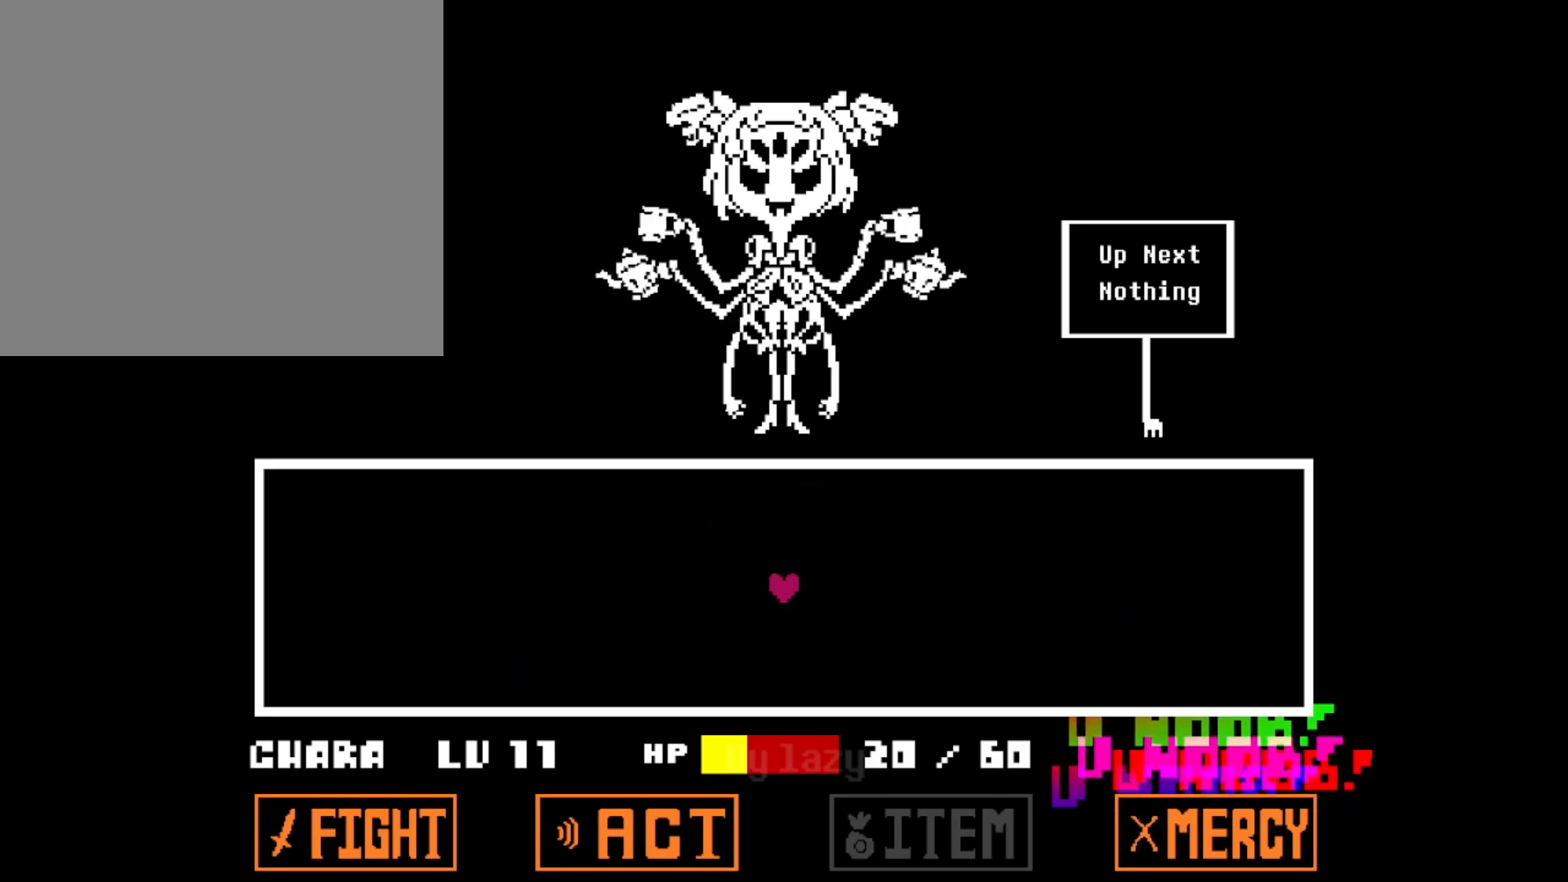
{"keys": ["right"], "events": [[33, "right", "down"], [33, "up", "down"], [83, "left", "up"], [117, "up", "up"], [217, "down", "down"], [267, "left", "down"], [317, "down", "up"], [317, "right", "up"], [451, "left", "up"], [451, "right", "down"], [451, "up", "down"], [501, "up", "up"]]}
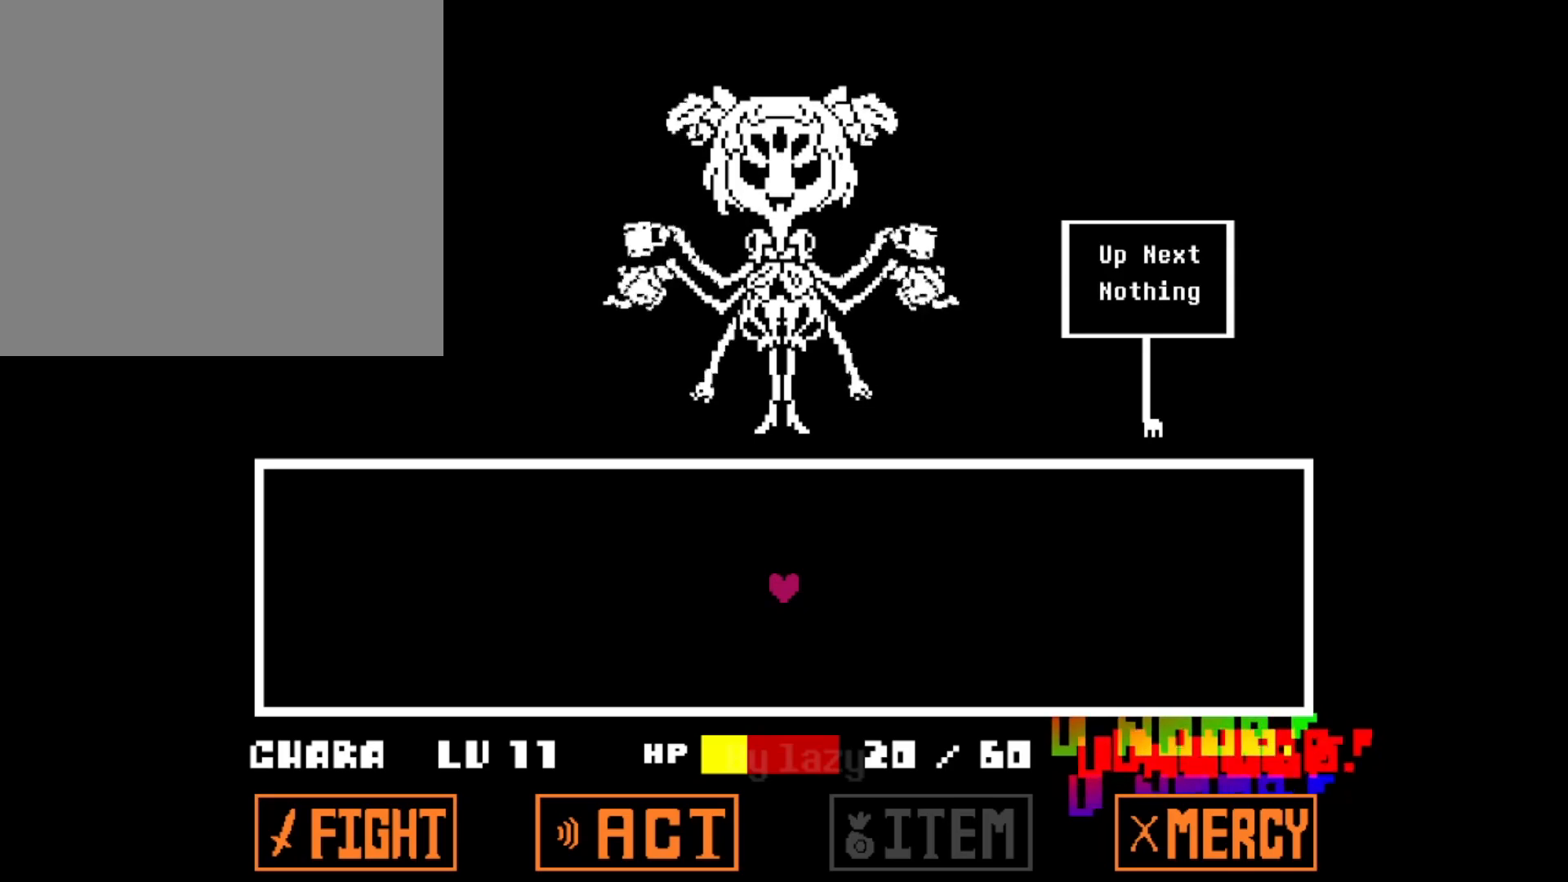
{"keys": ["right"], "events": [[83, "down", "down"], [183, "right", "up"], [233, "down", "up"], [233, "left", "down"], [333, "up", "down"], [350, "right", "down"], [400, "left", "up"], [450, "up", "up"]]}